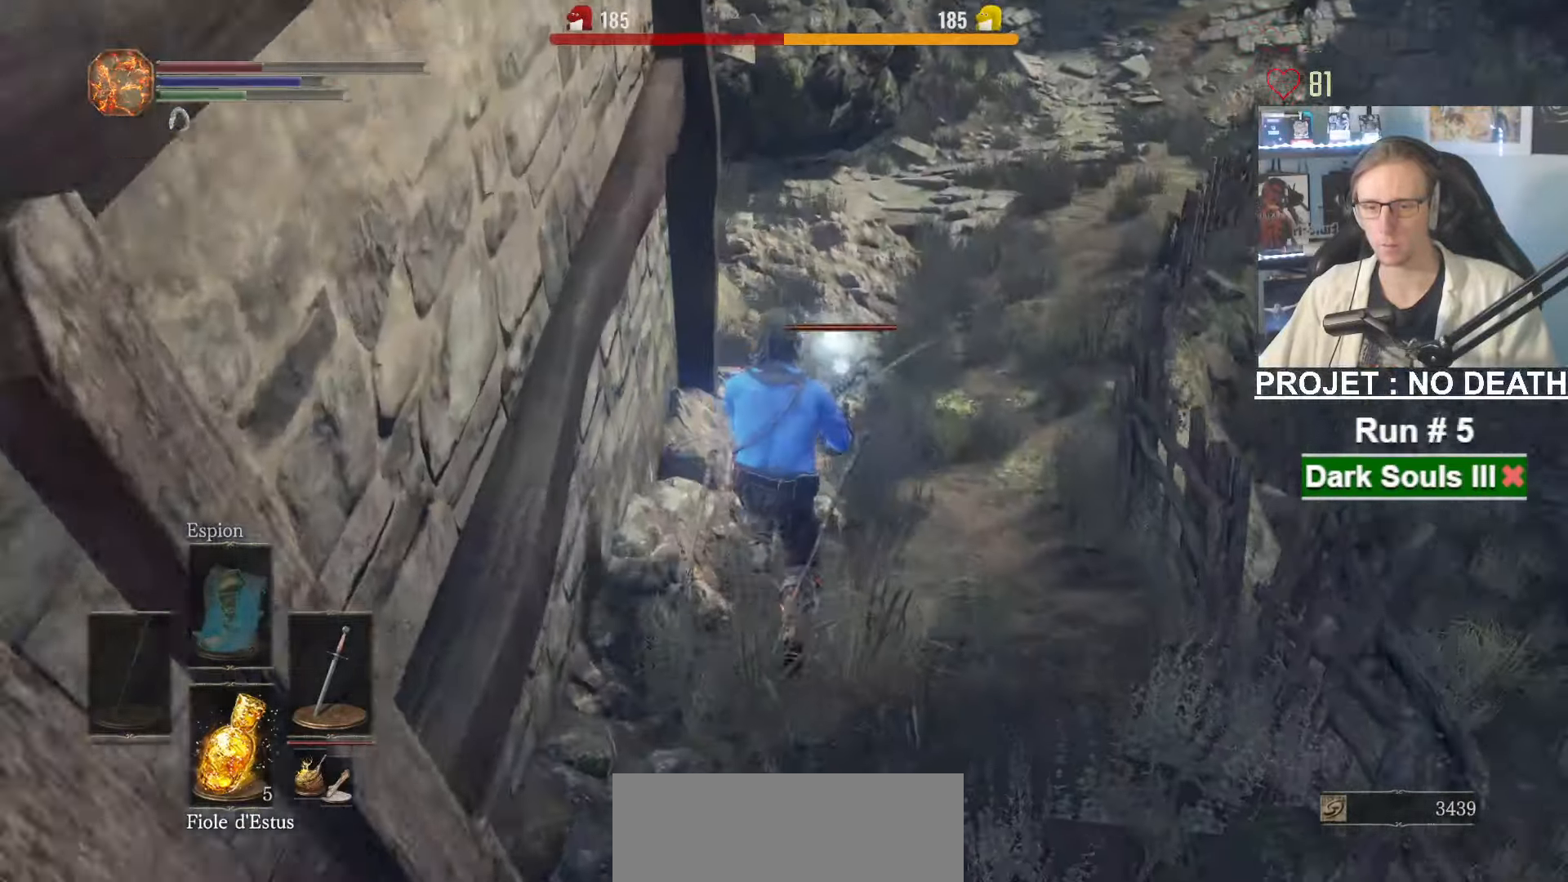
Gameplay with keyboard and mouse; each line is a JSON object with the keys and mouse buttons held at the frame after it. "events" lists presses ("down") and releases ("up") of "1", "2", "3", "4", "a", "alt", "ctrl", "d", "down", "e", "f", "g", "left", "q", "r", "return", "right", "s", "shift", "space", "tab", "up", "z", "mouse_left", "mouse_wheel", "mouse_right", "mouse_mb4" and "mouse_mb5" between this image and that frame as [ms after this image, input, new state], when the widget could be followed in between. "mouse_left", "mouse_wheel", "mouse_right", "mouse_mb4", "mouse_mb5" = the "left", "wheel", "right", "mb4", "mb5" buttons of the "mouse" list. No other keys are recorded. "wheel" means that the mouse wheel is clicked or scrolled. Not read: mouse_move.
{"keys": ["space", "z"], "mouse": [], "events": []}
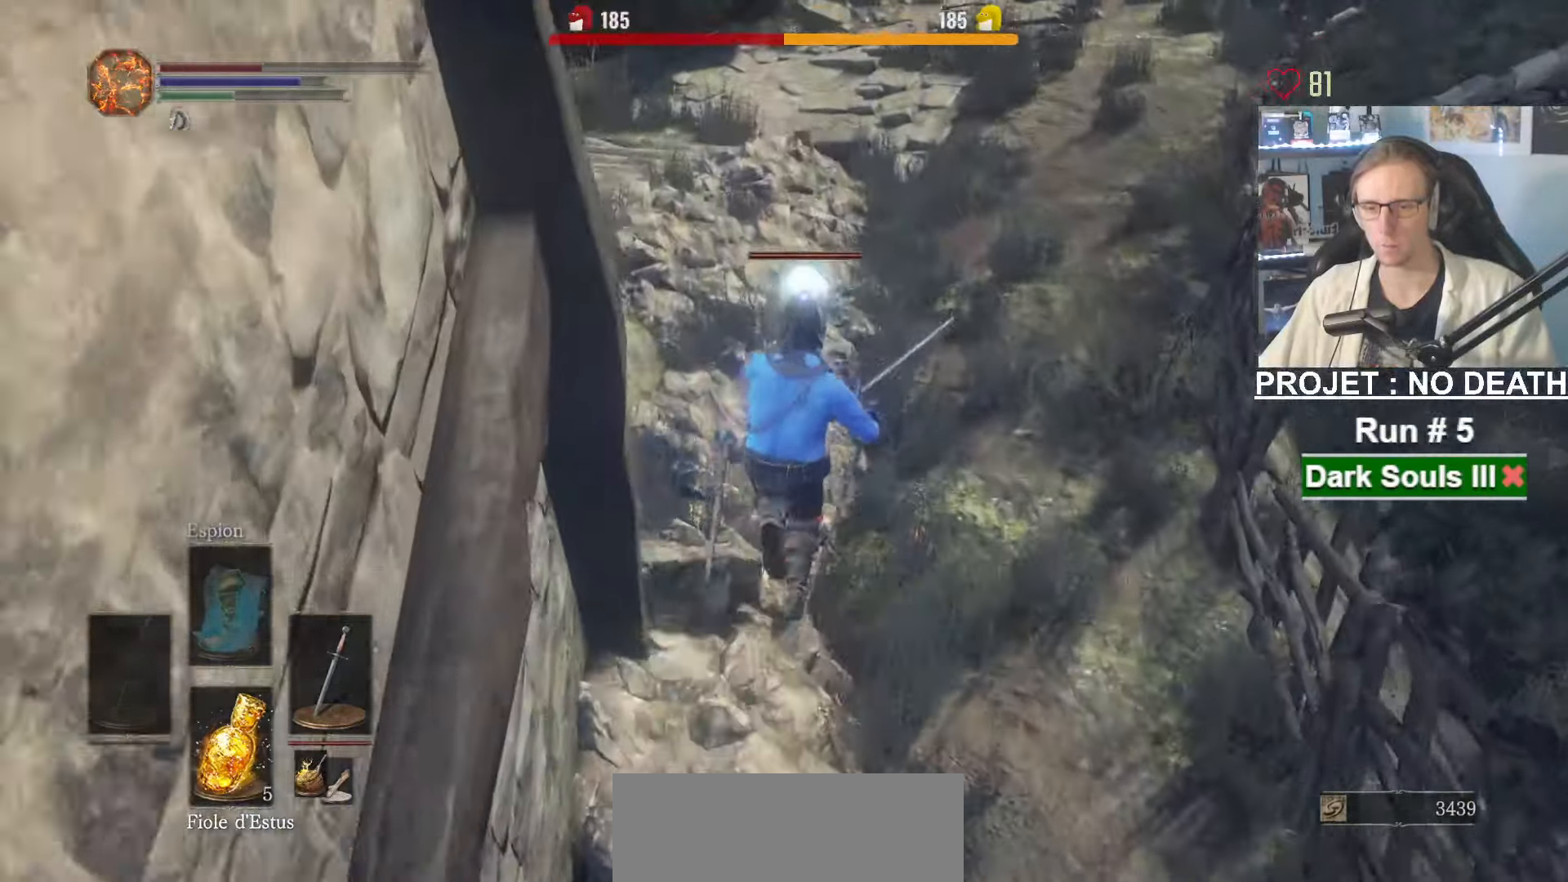
{"keys": ["space", "z"], "mouse": [], "events": []}
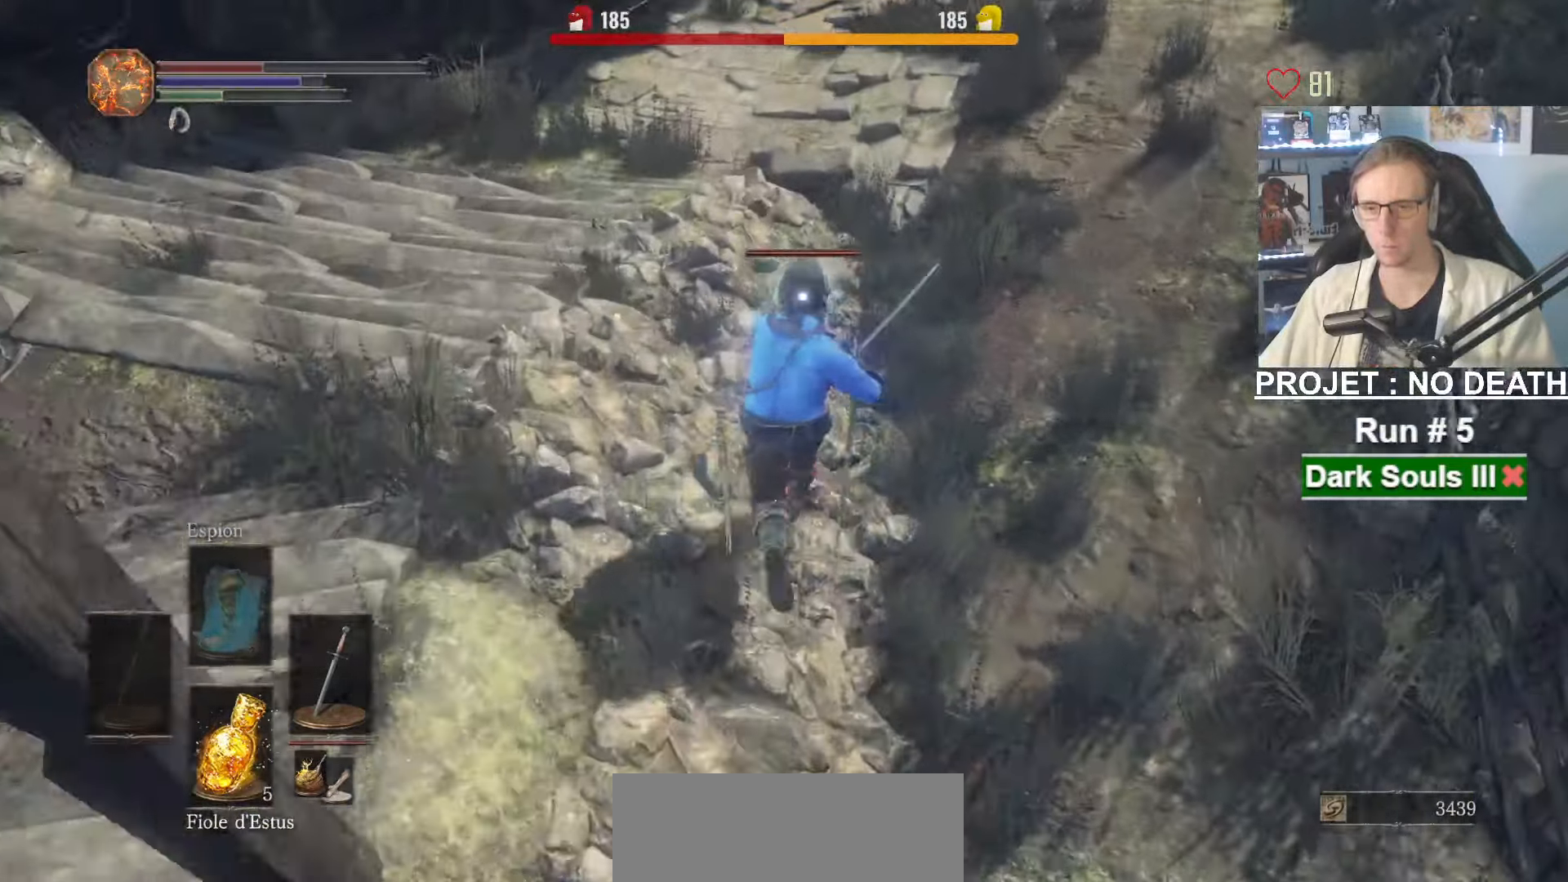
{"keys": ["z"], "mouse": [], "events": [[234, "space", "up"]]}
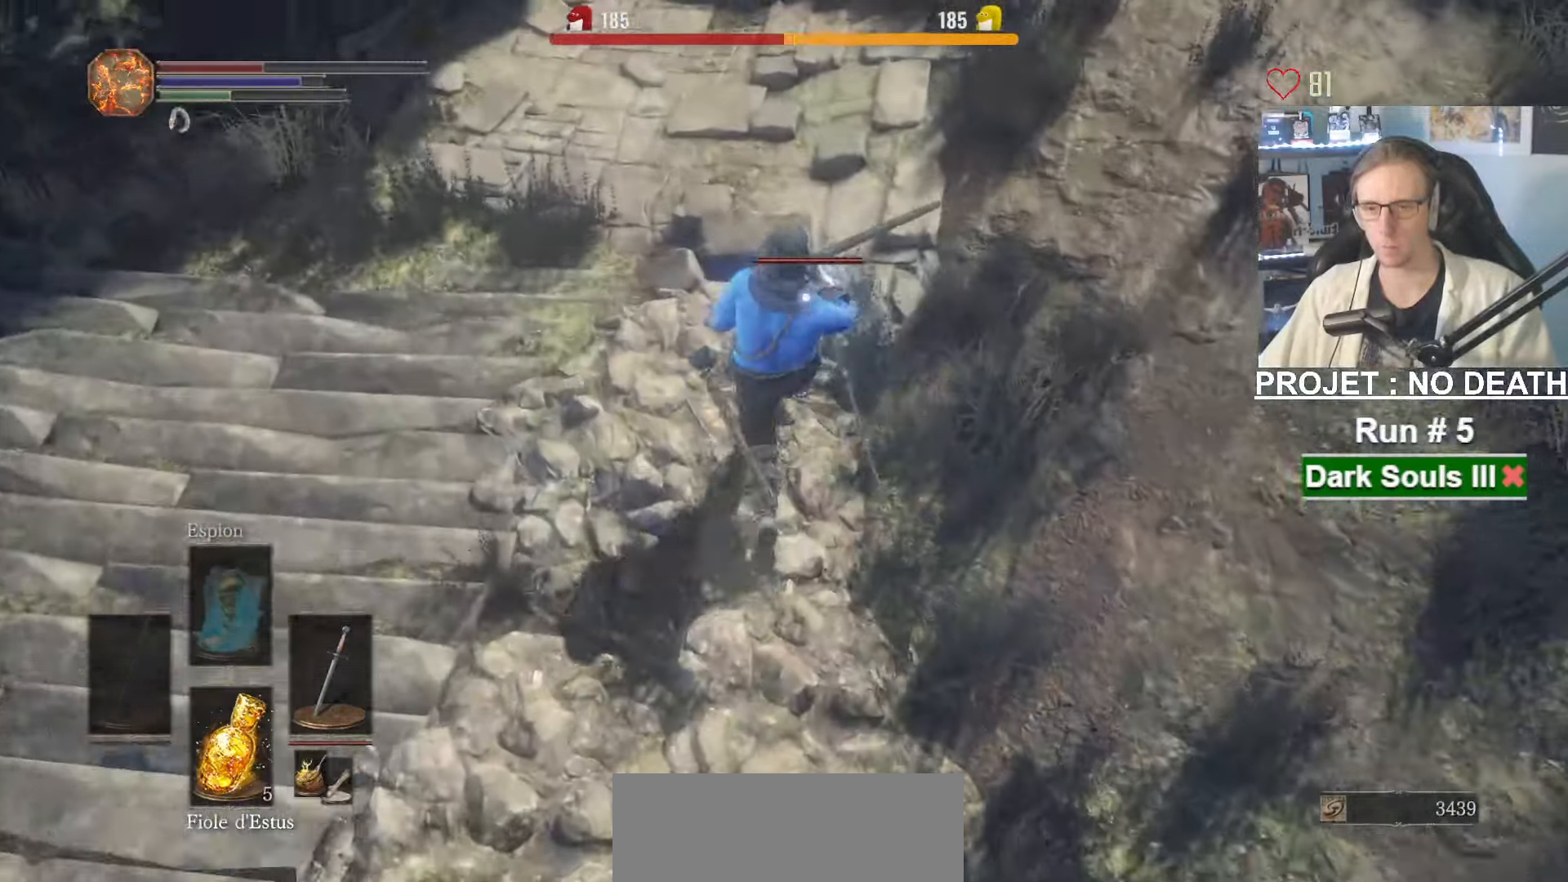
{"keys": ["z"], "mouse": [], "events": [[67, "d", "down"], [117, "d", "up"]]}
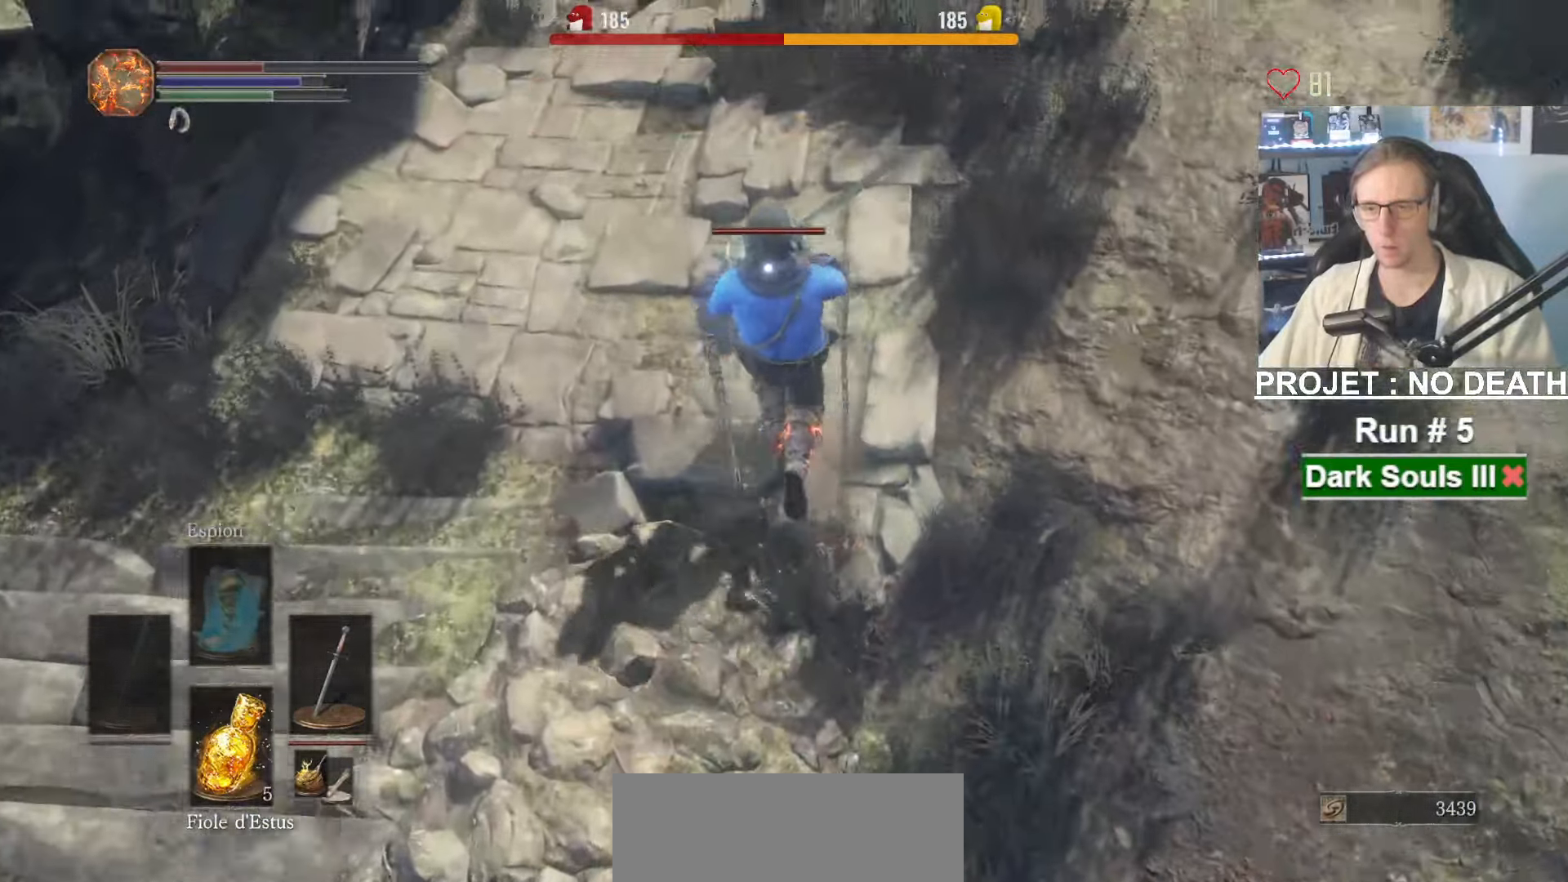
{"keys": ["z"], "mouse": [], "events": [[317, "d", "down"], [417, "d", "up"]]}
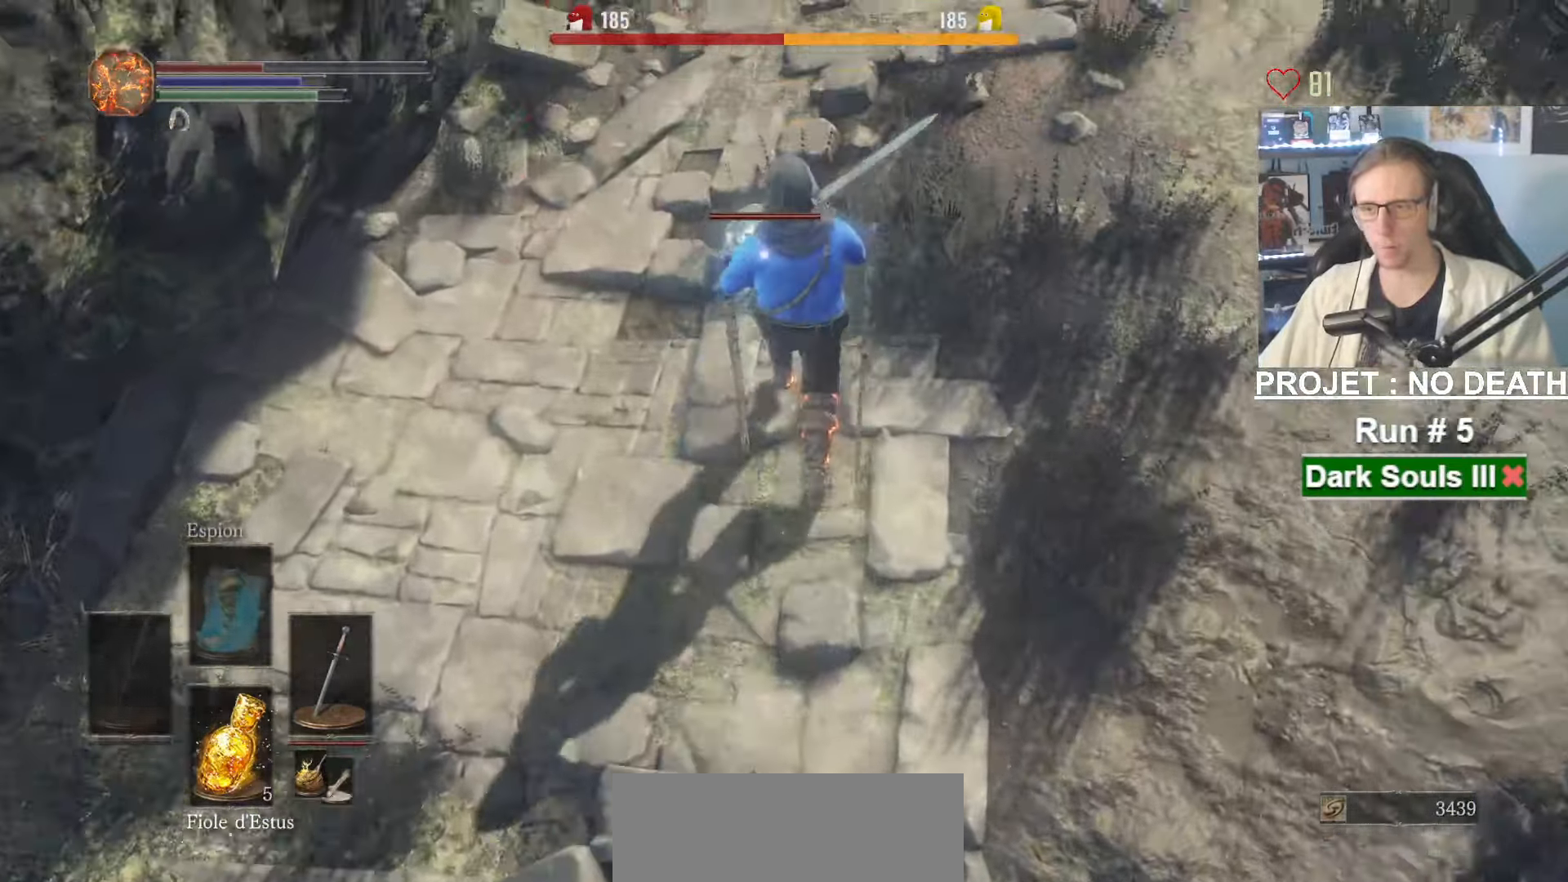
{"keys": ["z"], "mouse": ["mb5"], "events": [[50, "mouse_mb5", "down"]]}
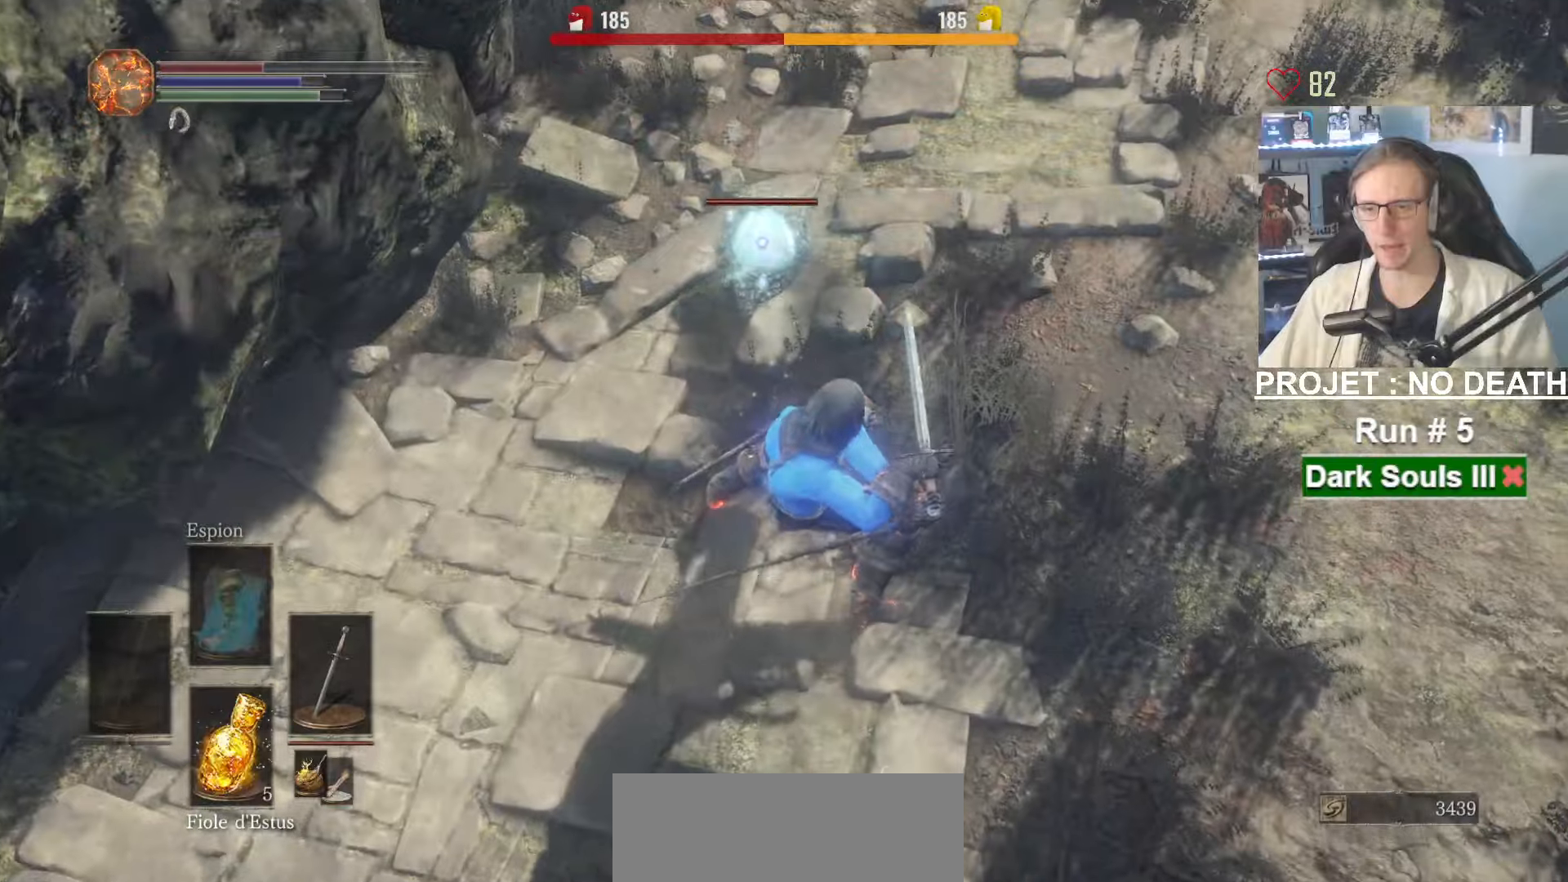
{"keys": ["z"], "mouse": ["mb5"], "events": []}
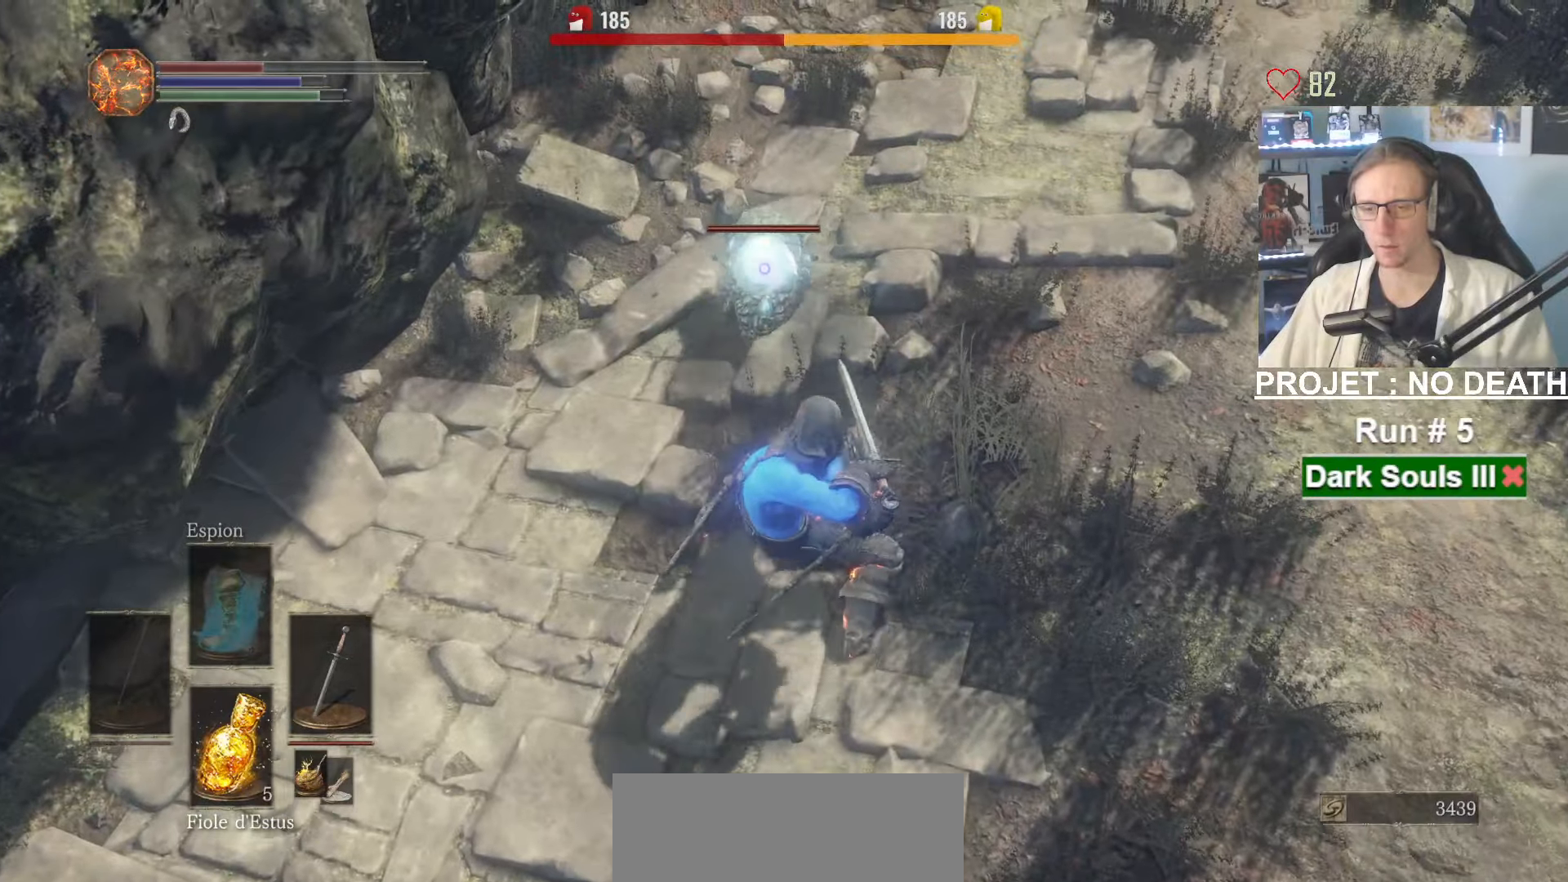
{"keys": ["z"], "mouse": [], "events": [[316, "mouse_mb5", "up"], [366, "mouse_left", "down"], [500, "mouse_left", "up"]]}
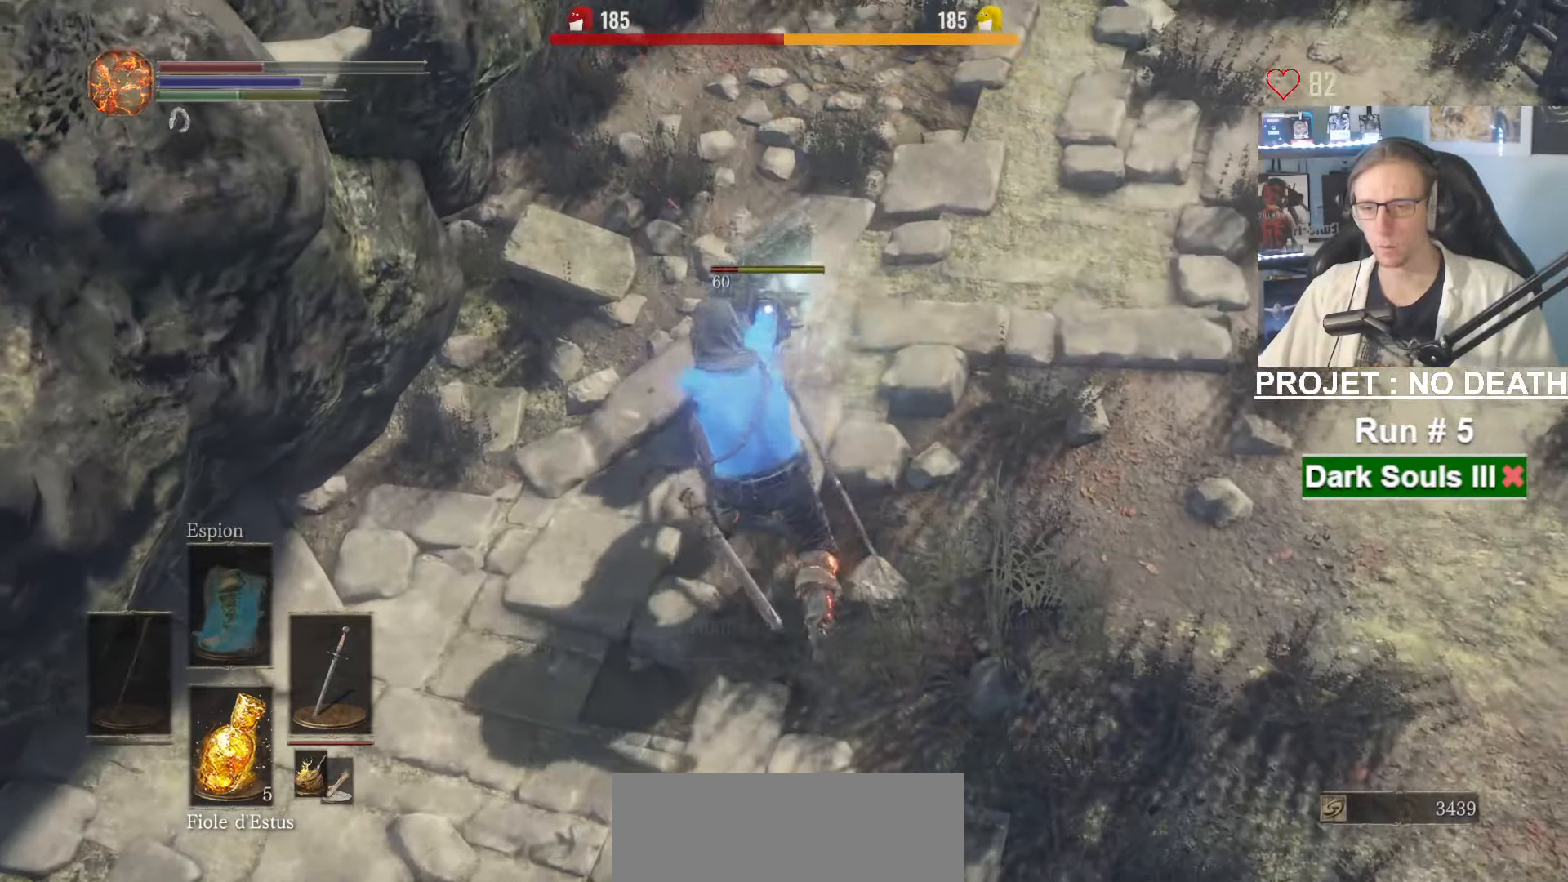
{"keys": ["z"], "mouse": [], "events": []}
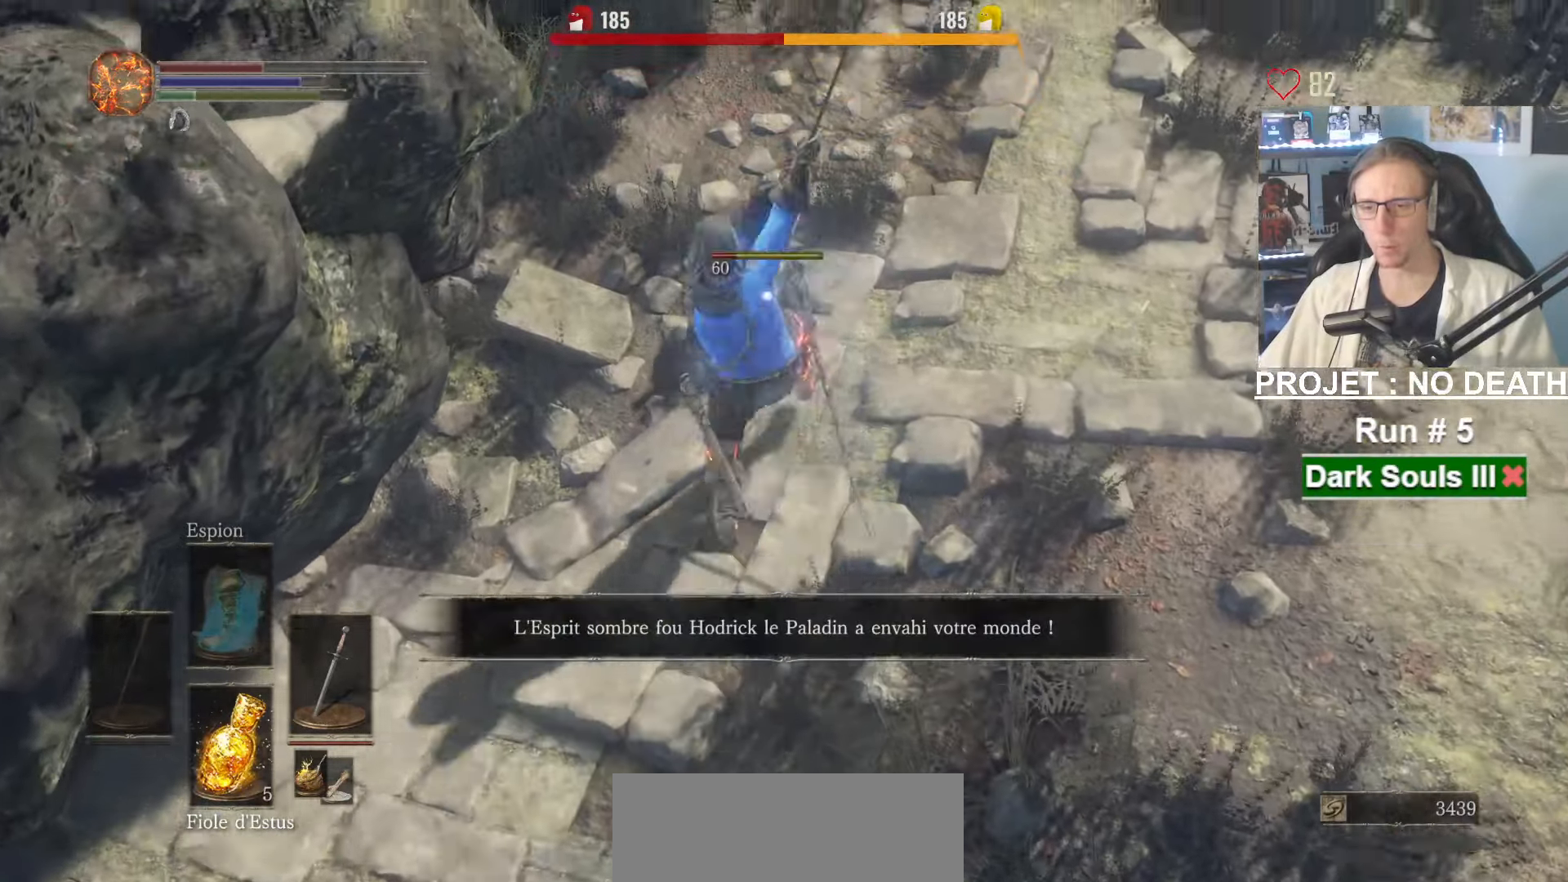
{"keys": ["d", "space", "z"], "mouse": [], "events": [[16, "mouse_wheel", "down"], [116, "d", "down"], [116, "mouse_wheel", "up"], [300, "space", "down"]]}
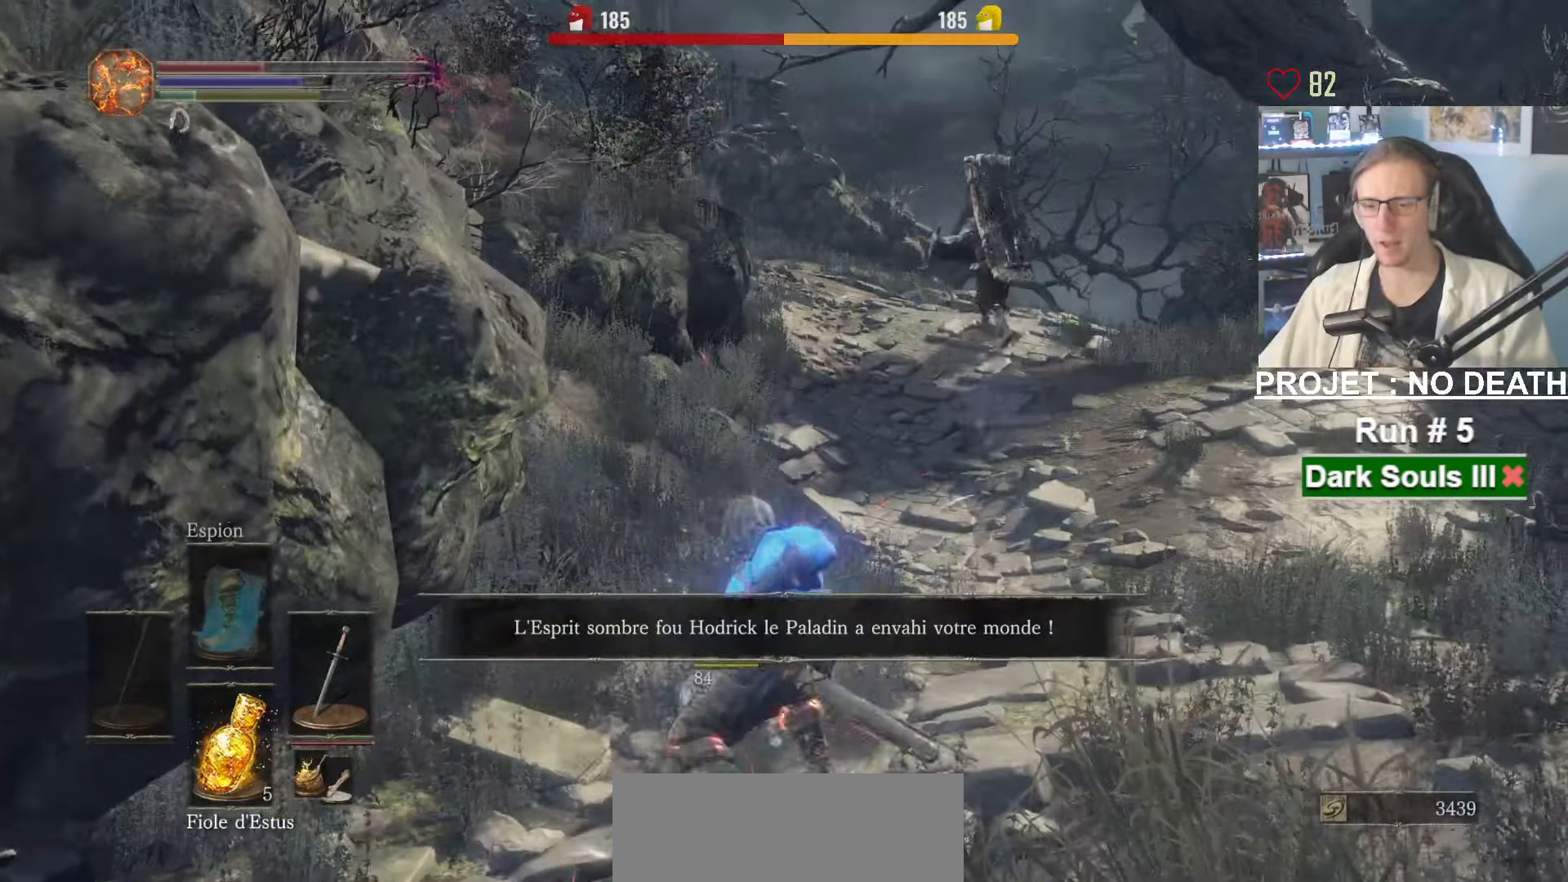
{"keys": ["z"], "mouse": [], "events": [[316, "d", "up"], [366, "space", "up"]]}
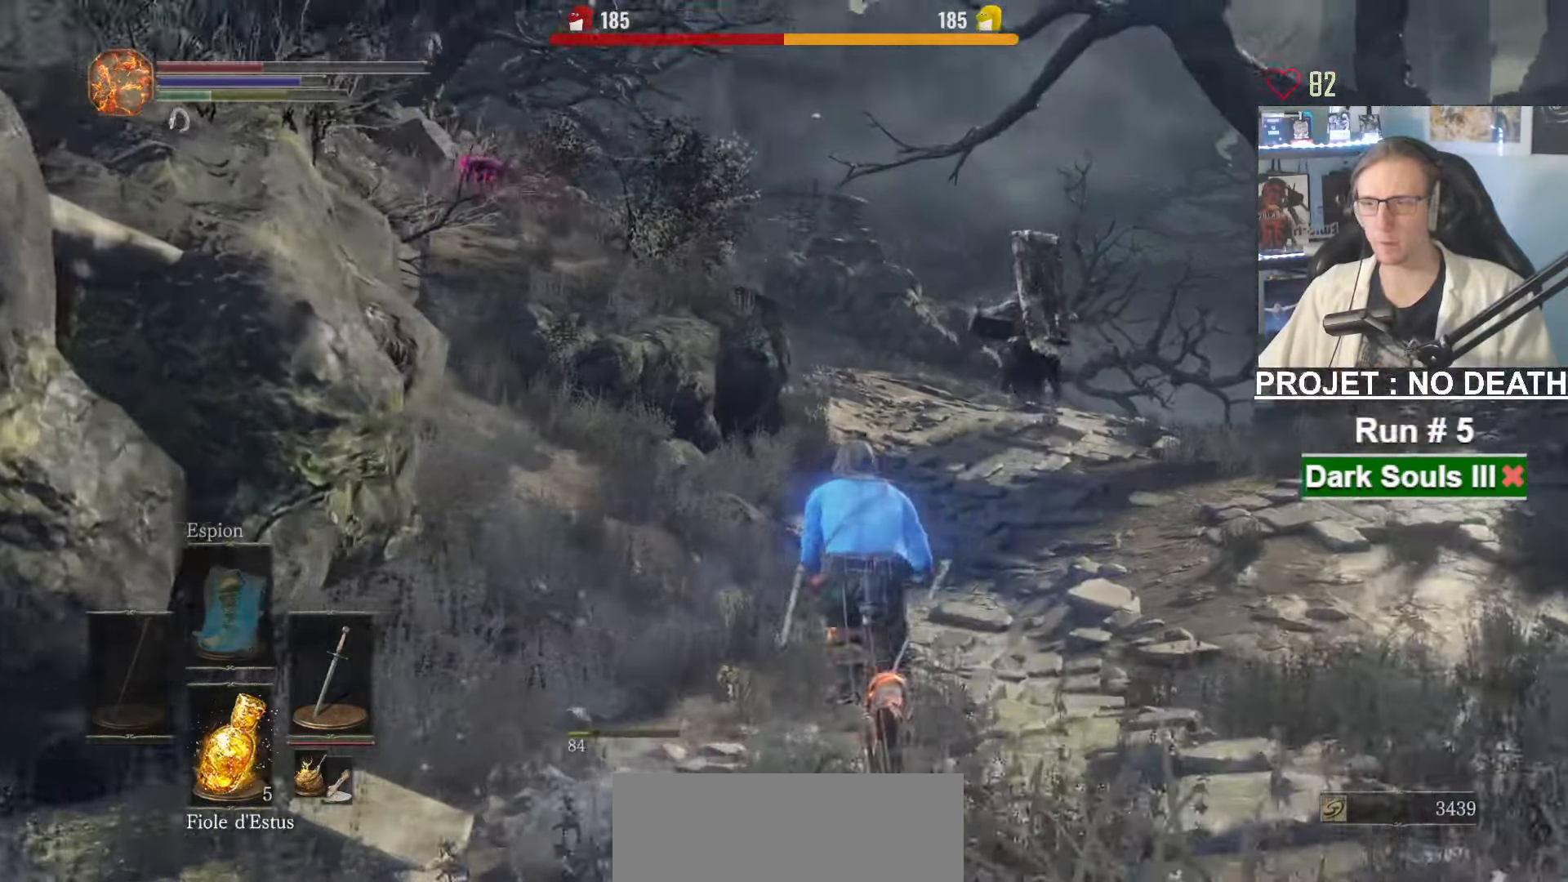
{"keys": ["z"], "mouse": [], "events": []}
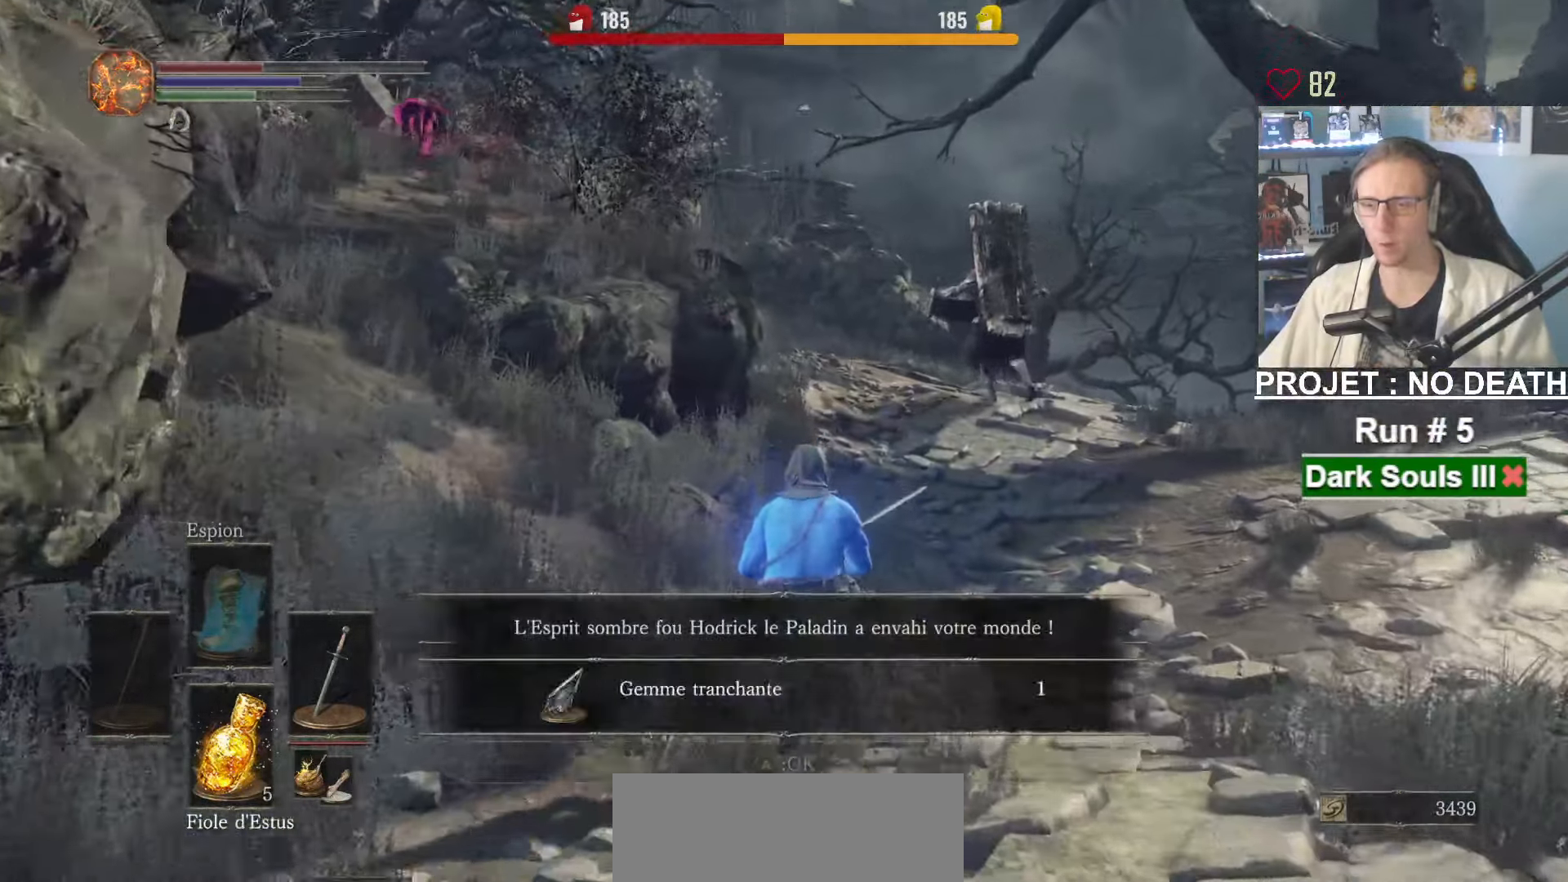
{"keys": ["space", "z"], "mouse": [], "events": [[300, "space", "down"]]}
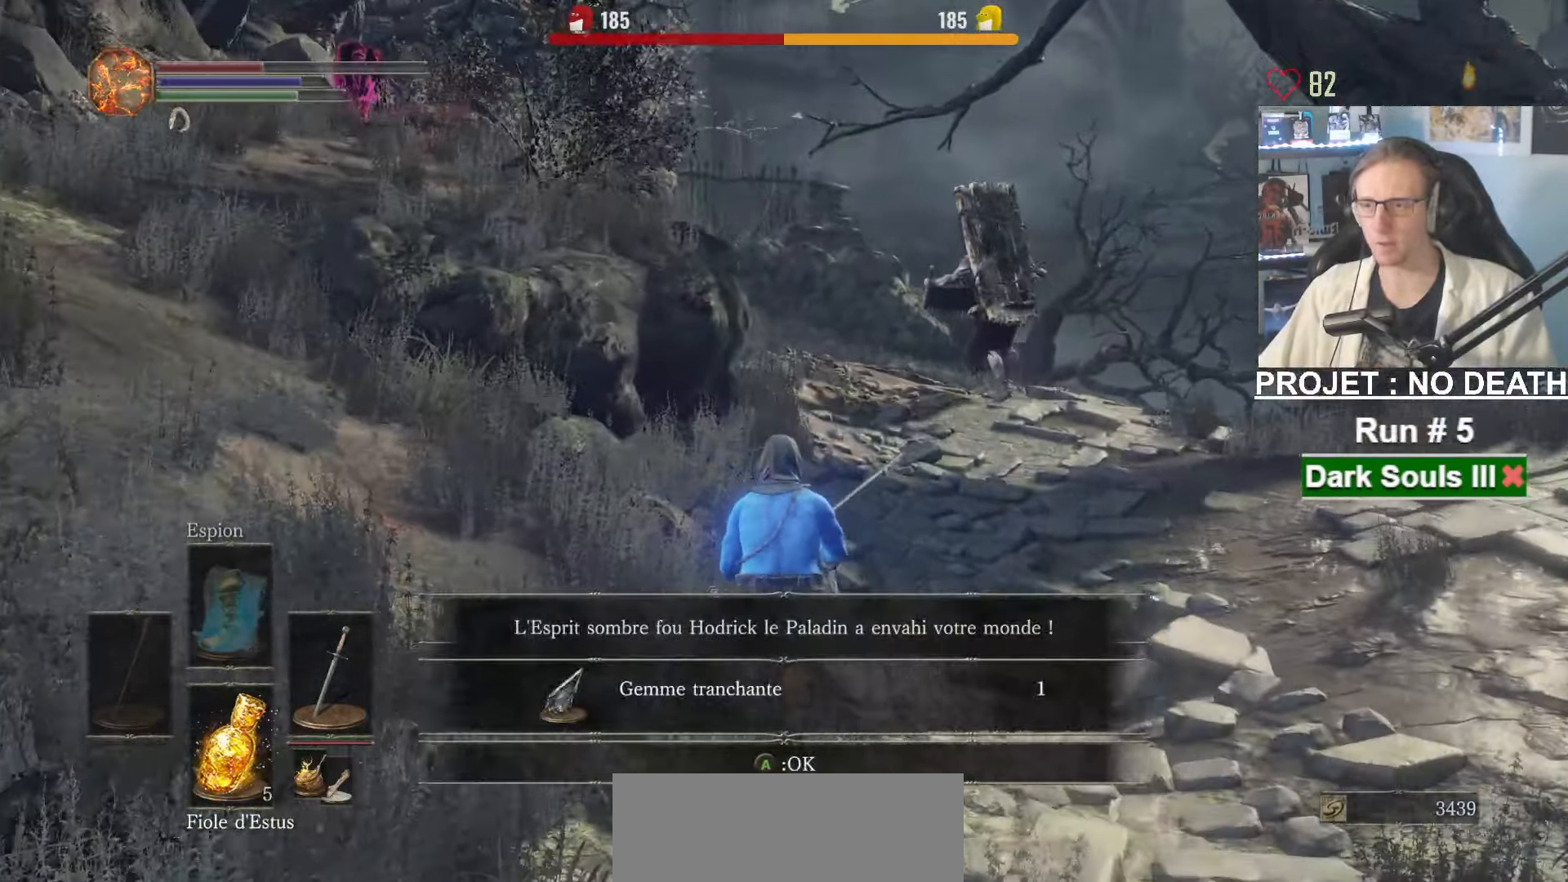
{"keys": ["space", "z"], "mouse": [], "events": []}
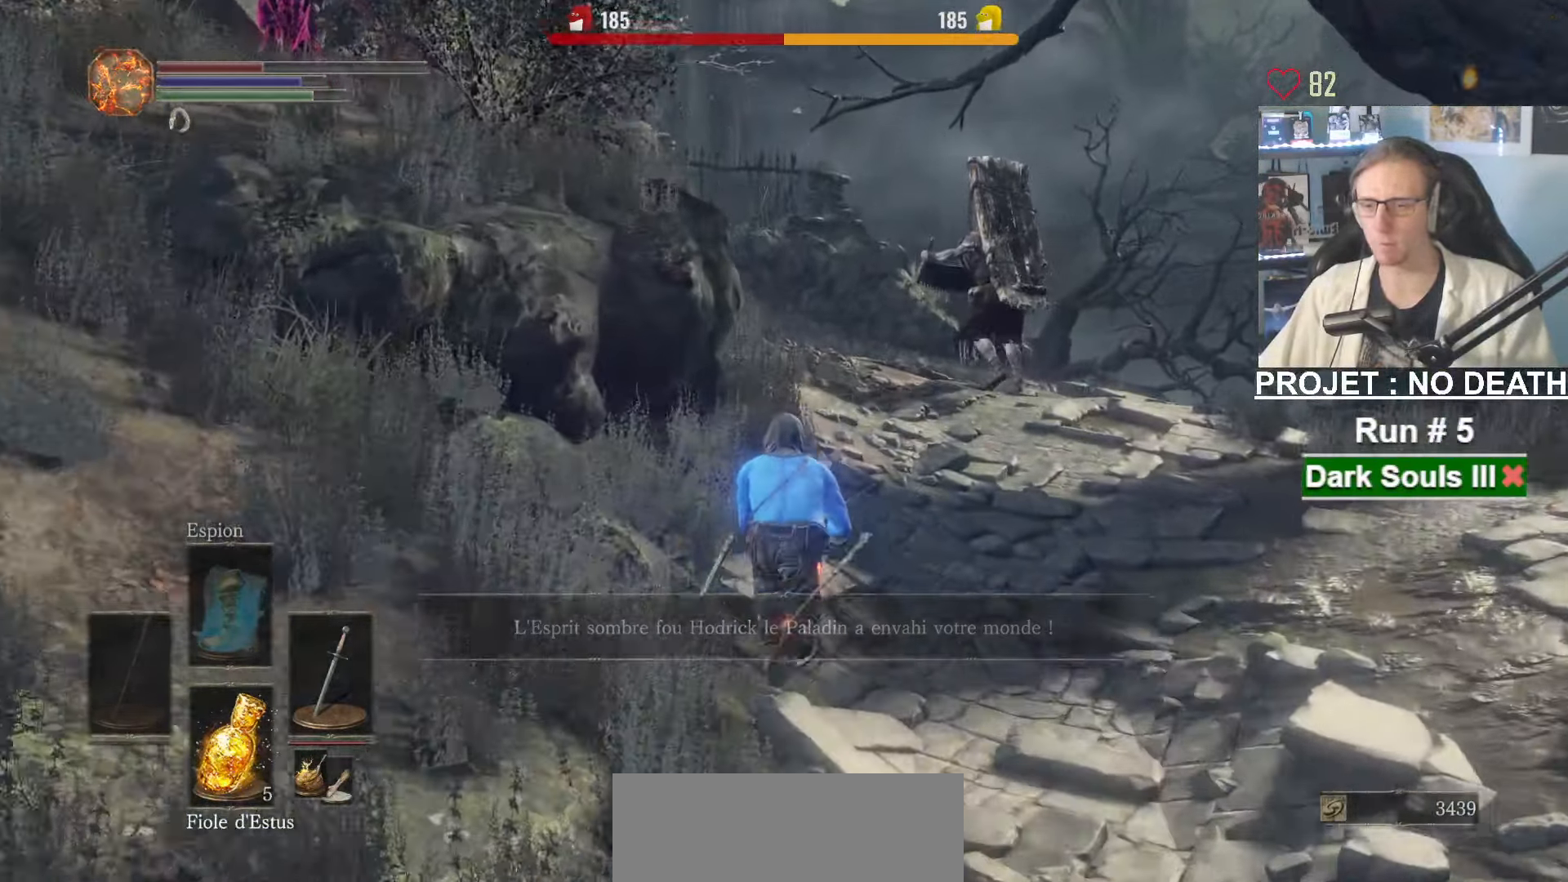
{"keys": ["space", "z"], "mouse": []}
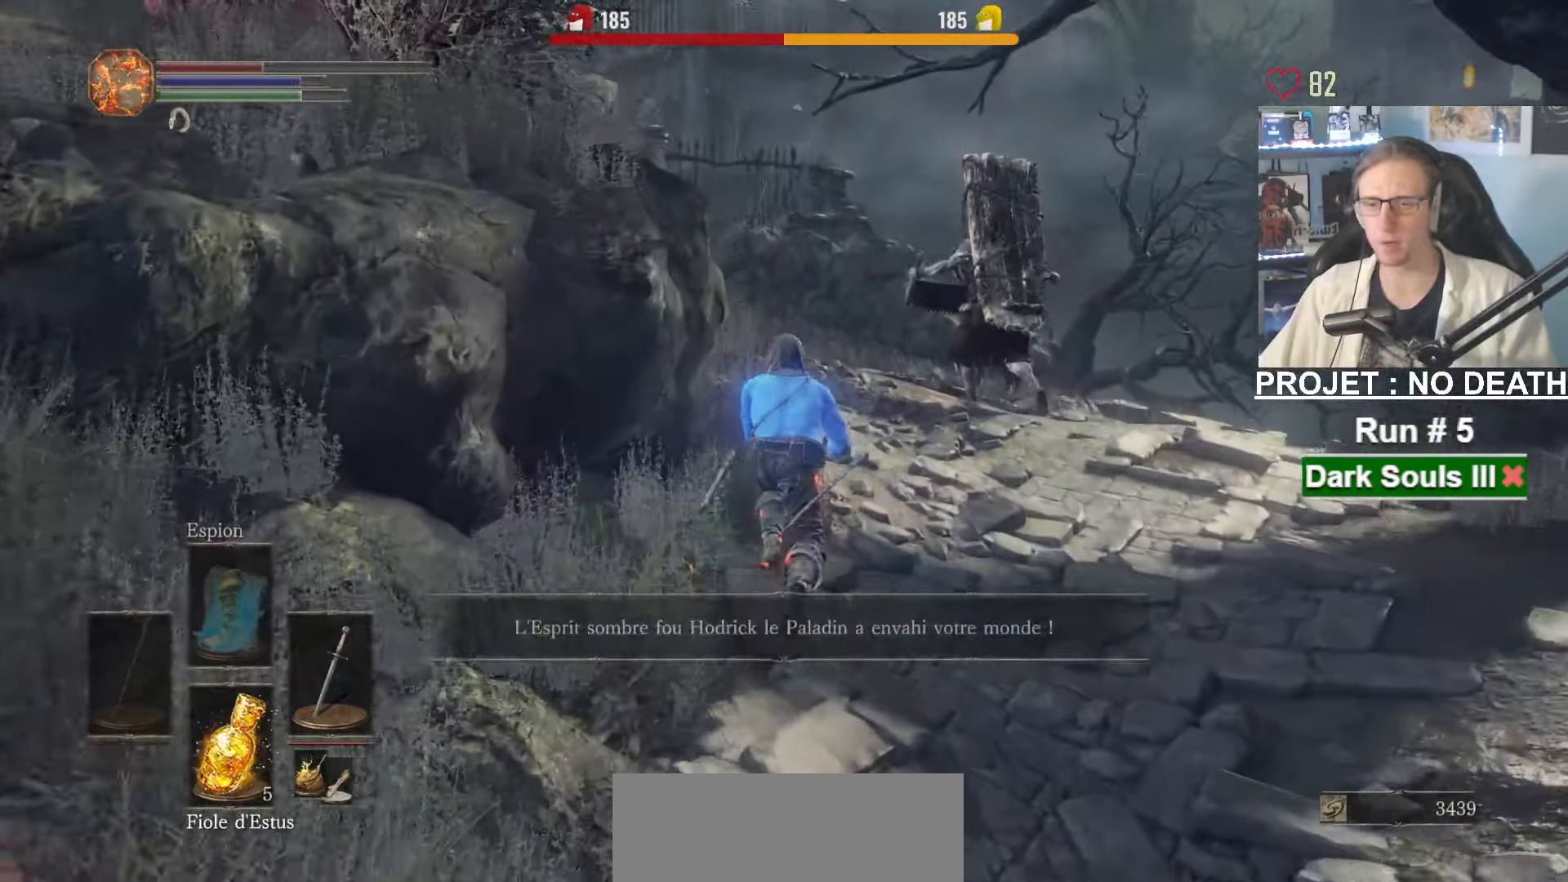
{"keys": ["space", "z"], "mouse": [], "events": []}
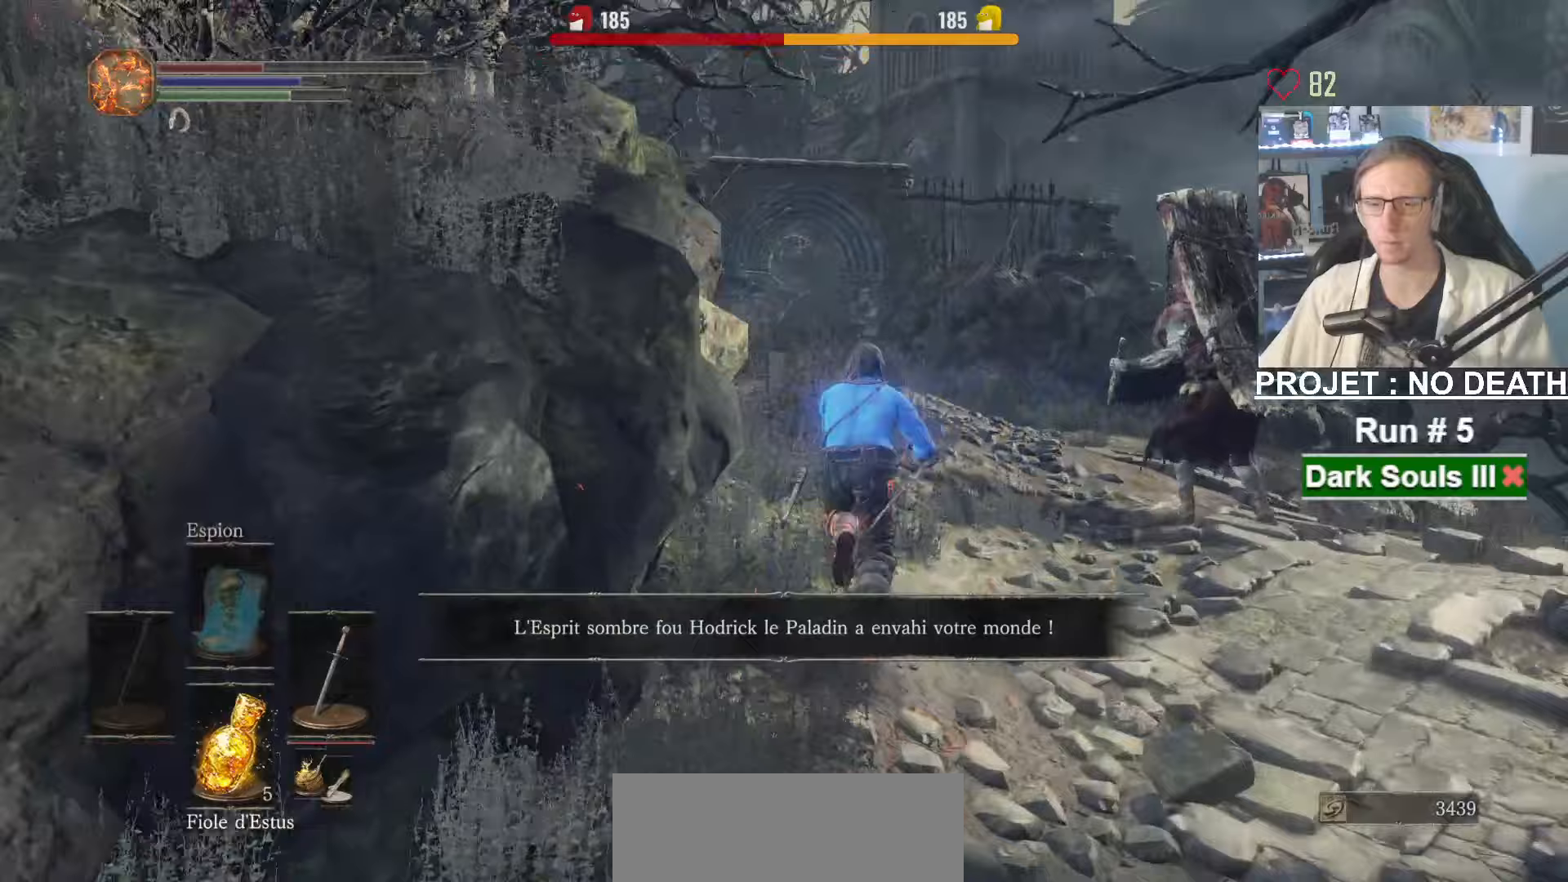
{"keys": ["space", "z"], "mouse": [], "events": []}
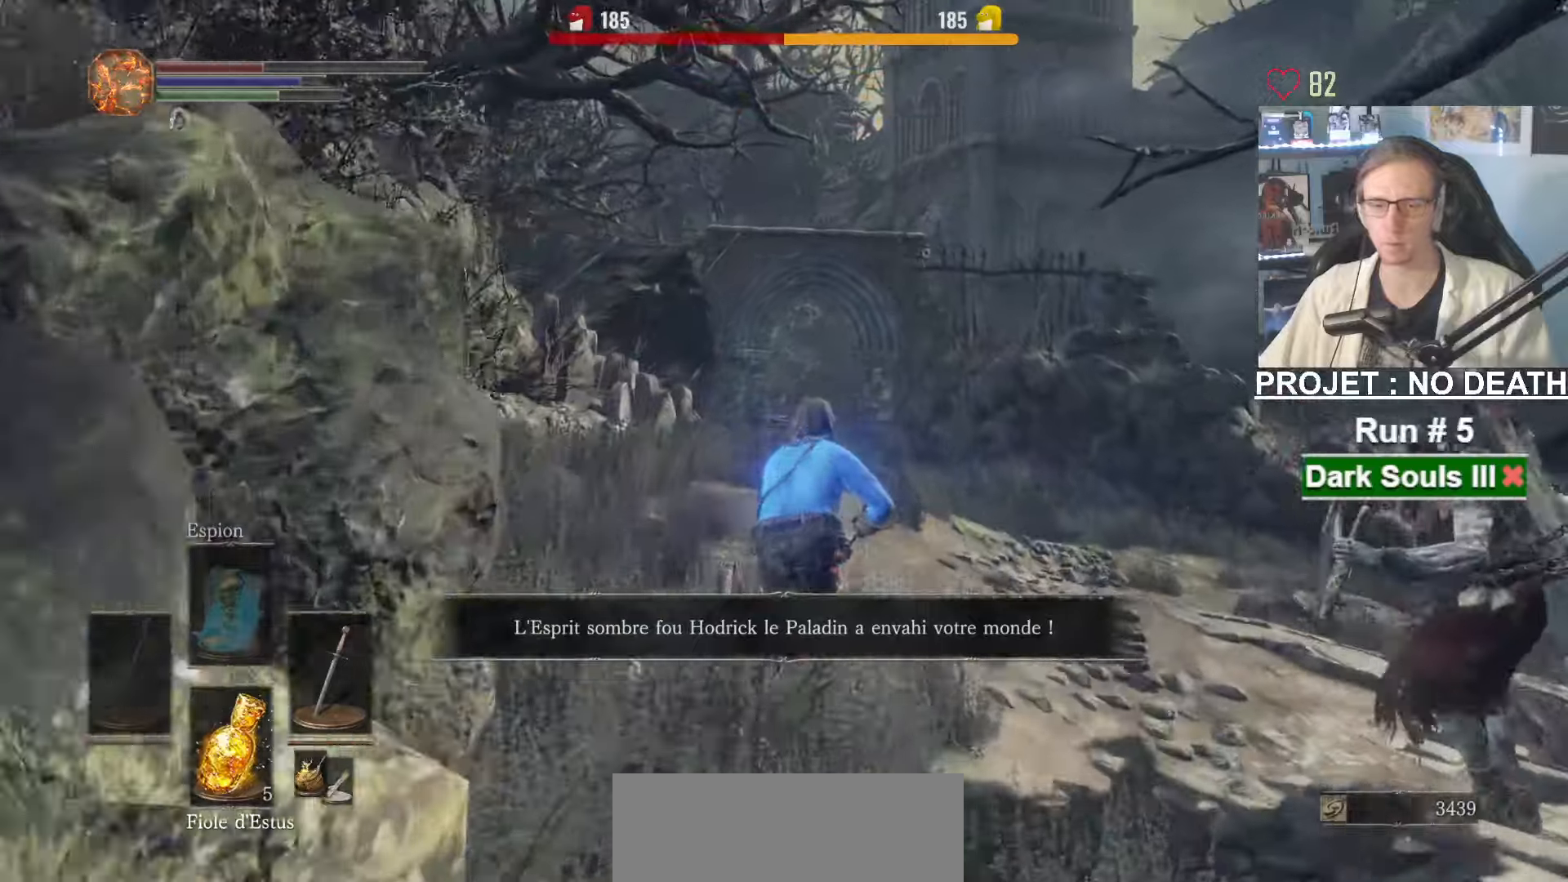
{"keys": ["space", "z"], "mouse": [], "events": []}
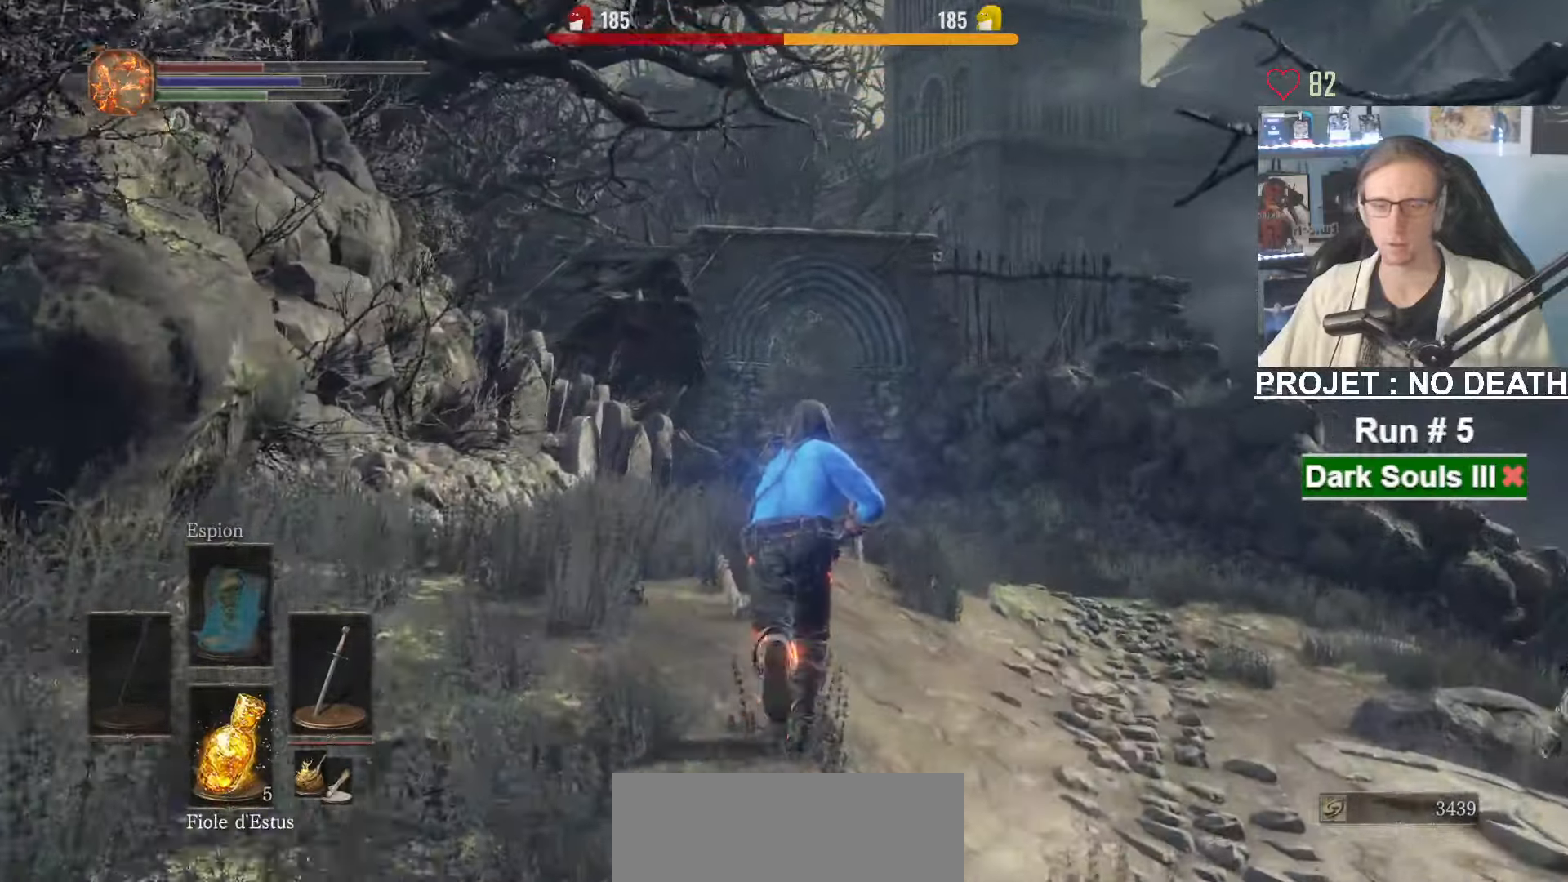
{"keys": ["space", "z"], "mouse": [], "events": []}
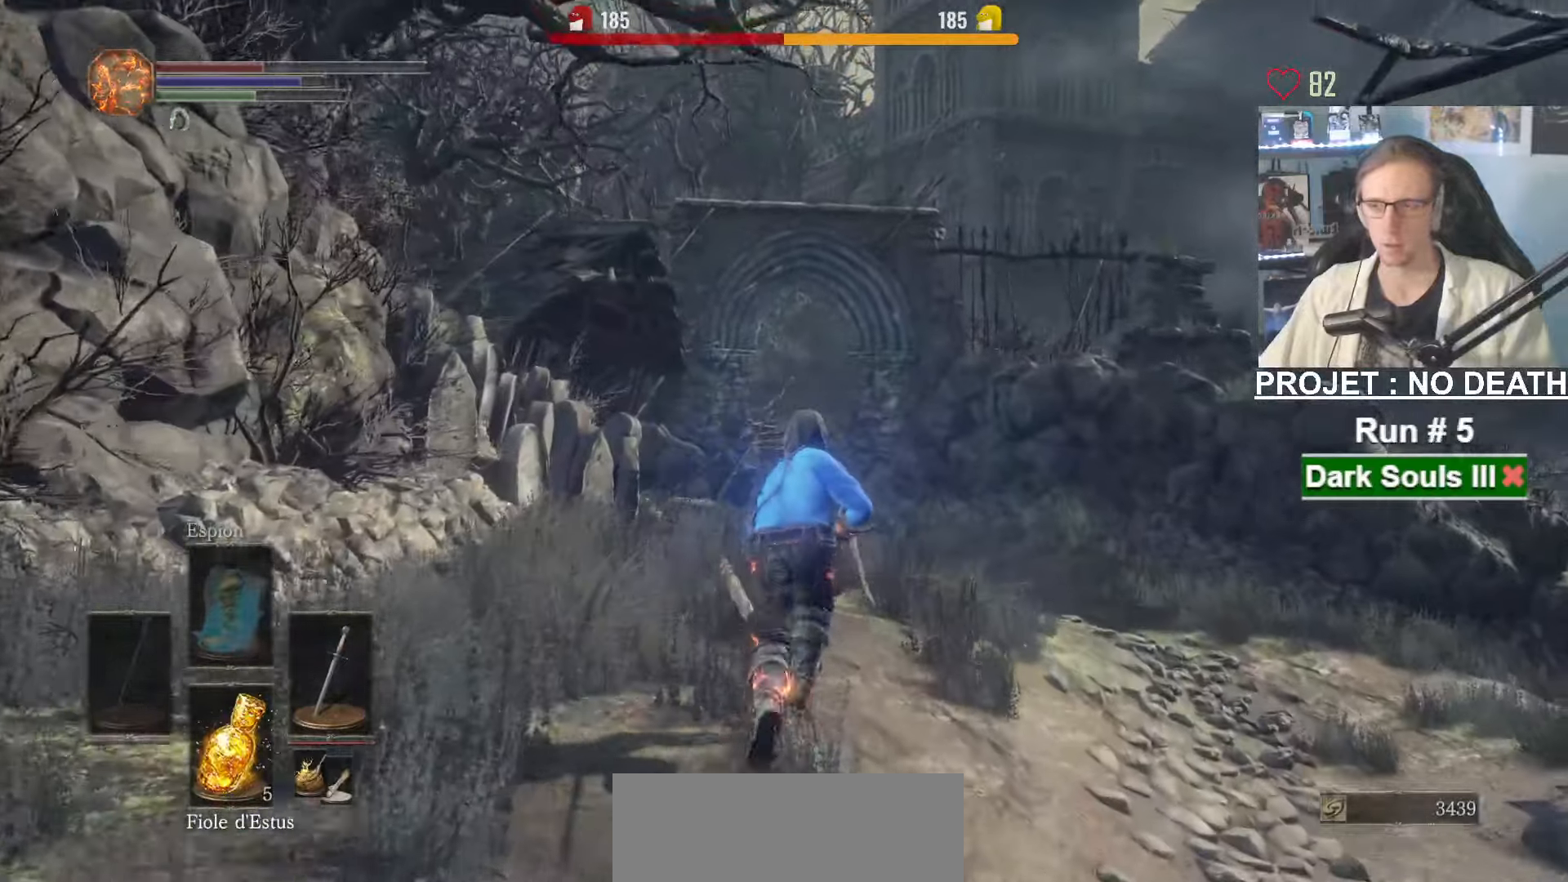
{"keys": ["space", "z"], "mouse": [], "events": []}
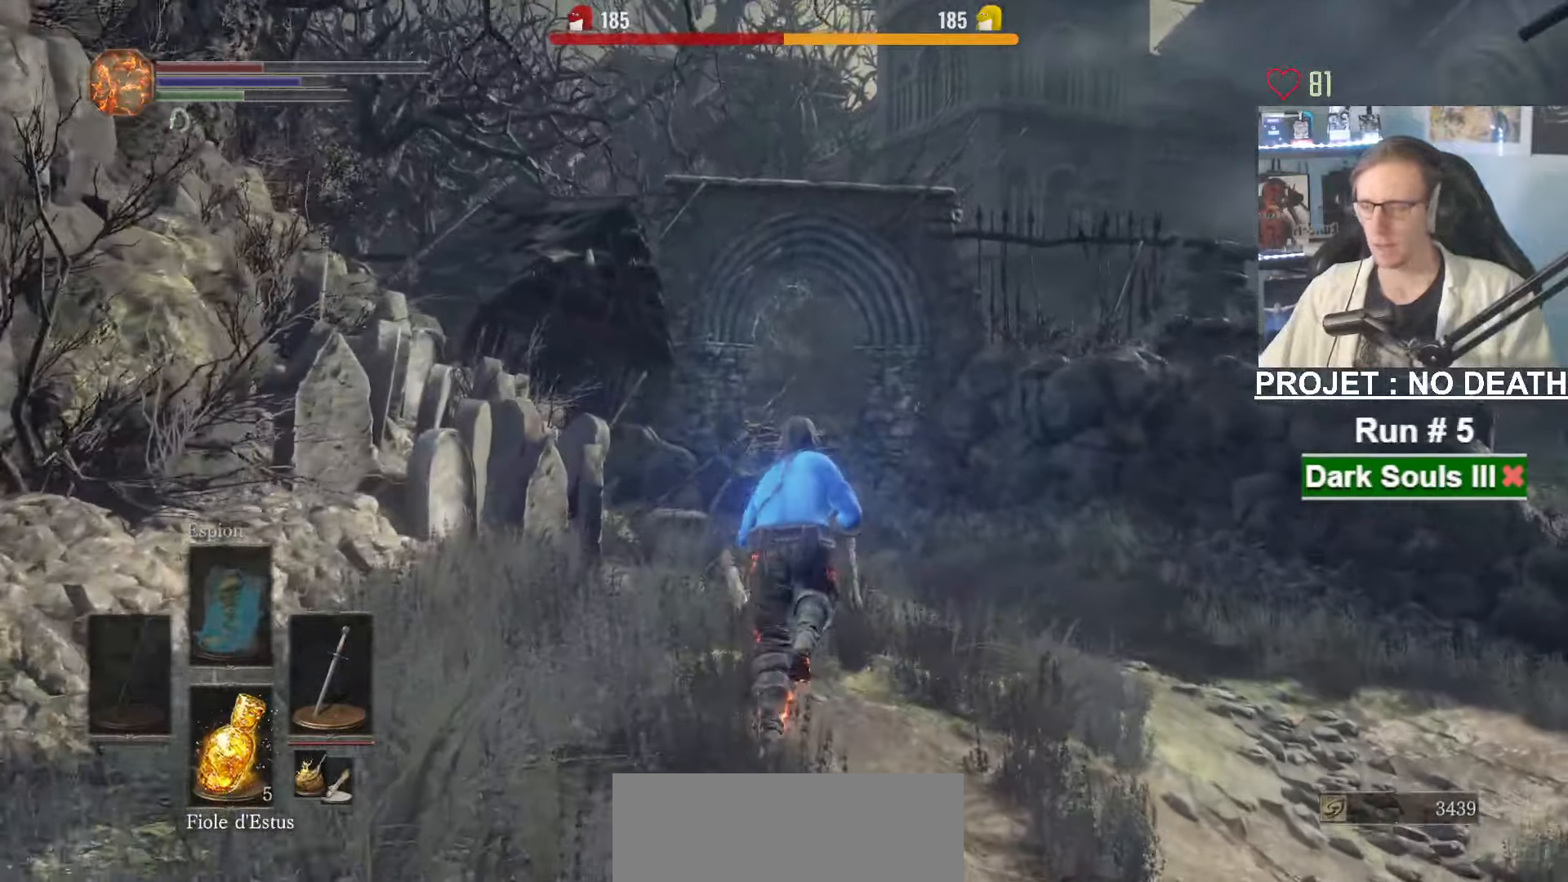
{"keys": ["space", "z"], "mouse": [], "events": []}
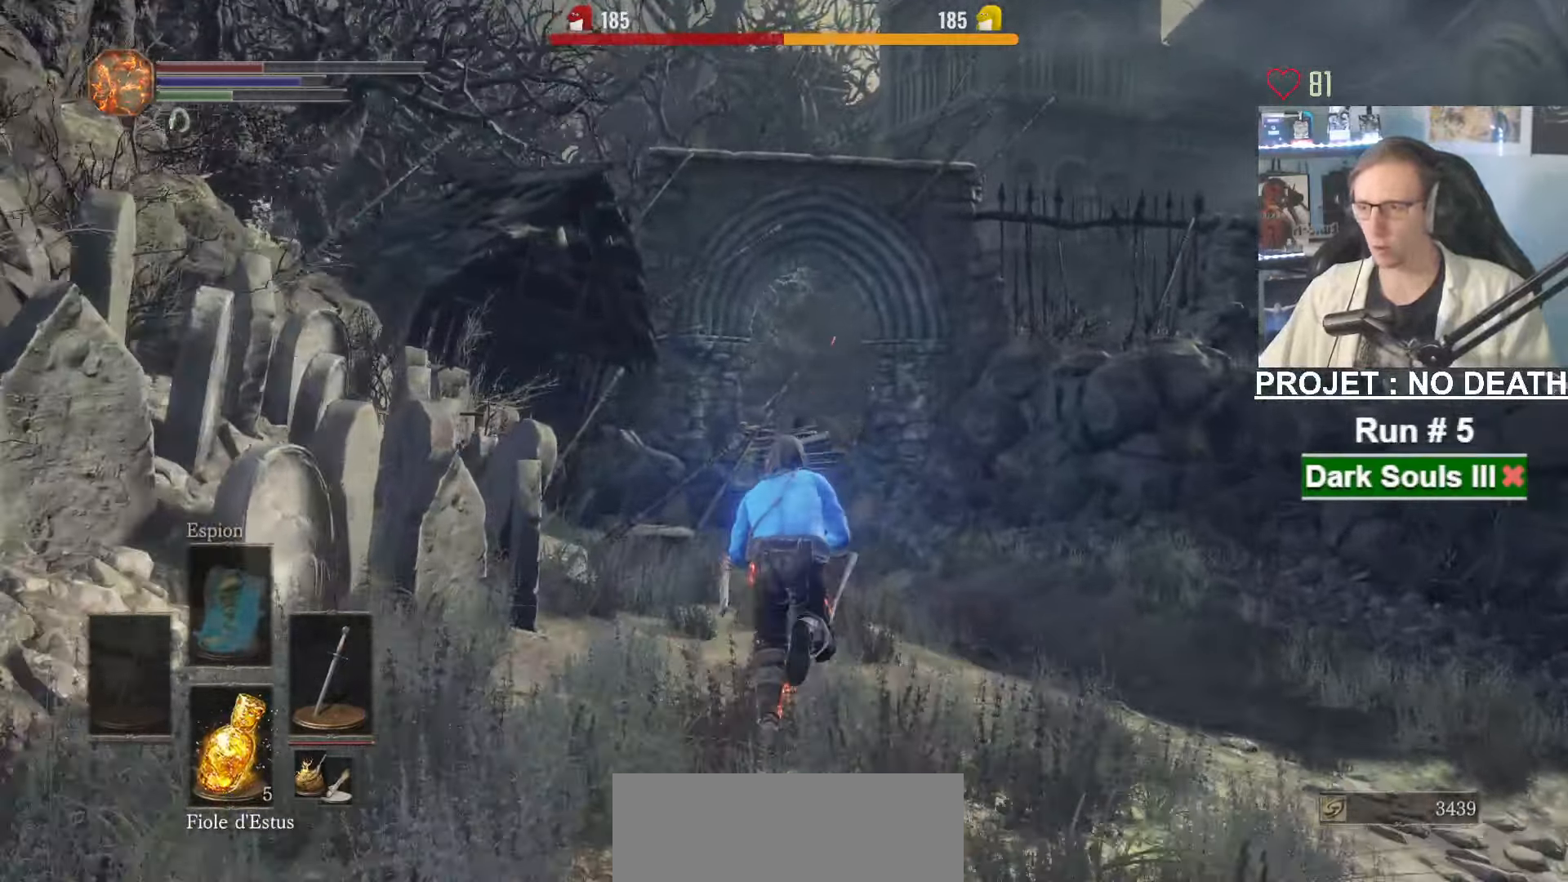
{"keys": ["space", "z"], "mouse": [], "events": []}
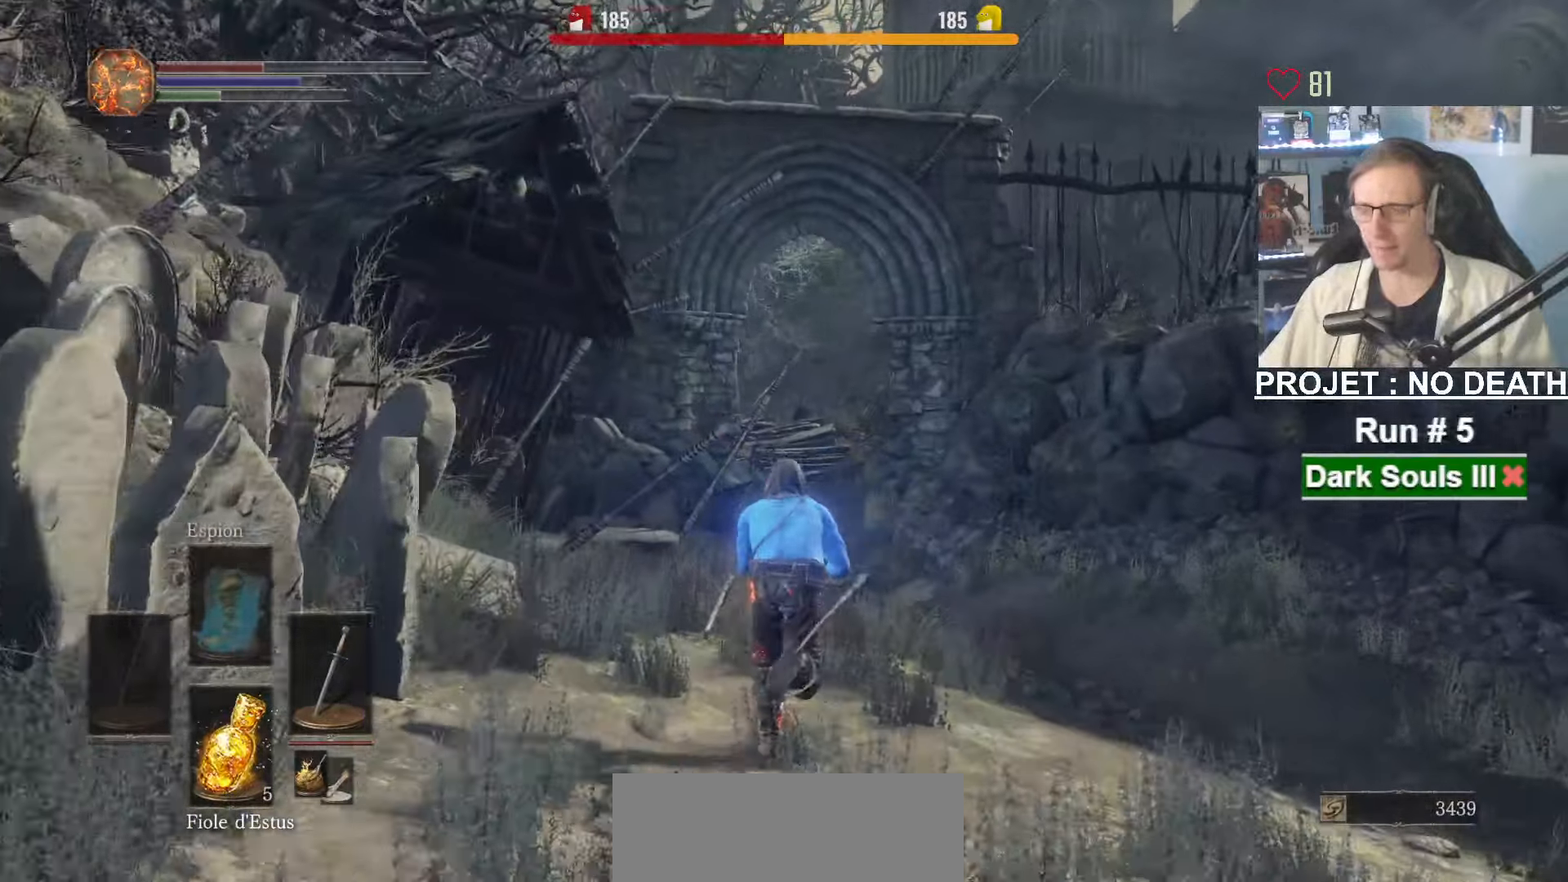
{"keys": ["space", "z"], "mouse": [], "events": []}